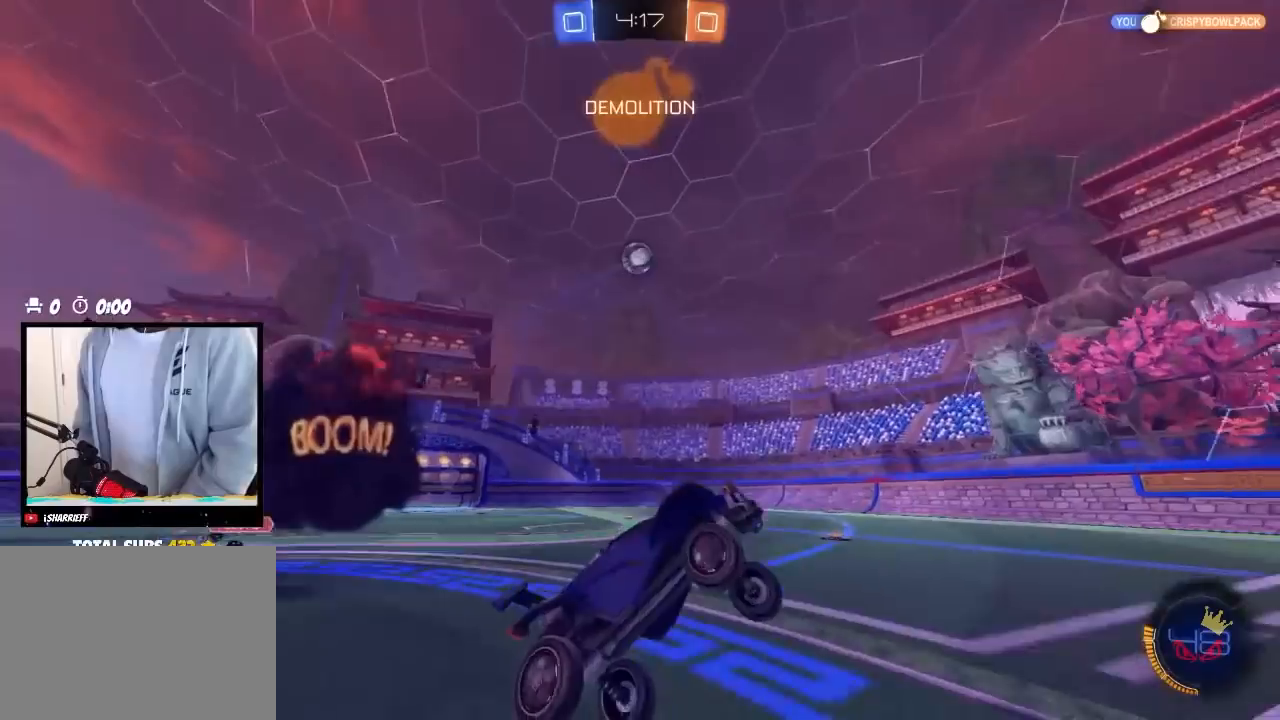
Gameplay with a controller (PlayStation layout); each line is a JSON object with the inputs held at the frame after it. "events" lists button and stick changes between this image and that frame as [ms after this image, input, new state], when the widget could be followed in between. Not read: SELECT START.
{"buttons": ["CIRCLE", "TRIANGLE", "L1", "R2"], "left_stick": "left", "right_stick": "center", "events": [[83, "R2", "down"], [133, "left_stick", "left"], [400, "CIRCLE", "down"], [417, "L1", "down"], [417, "TRIANGLE", "down"]]}
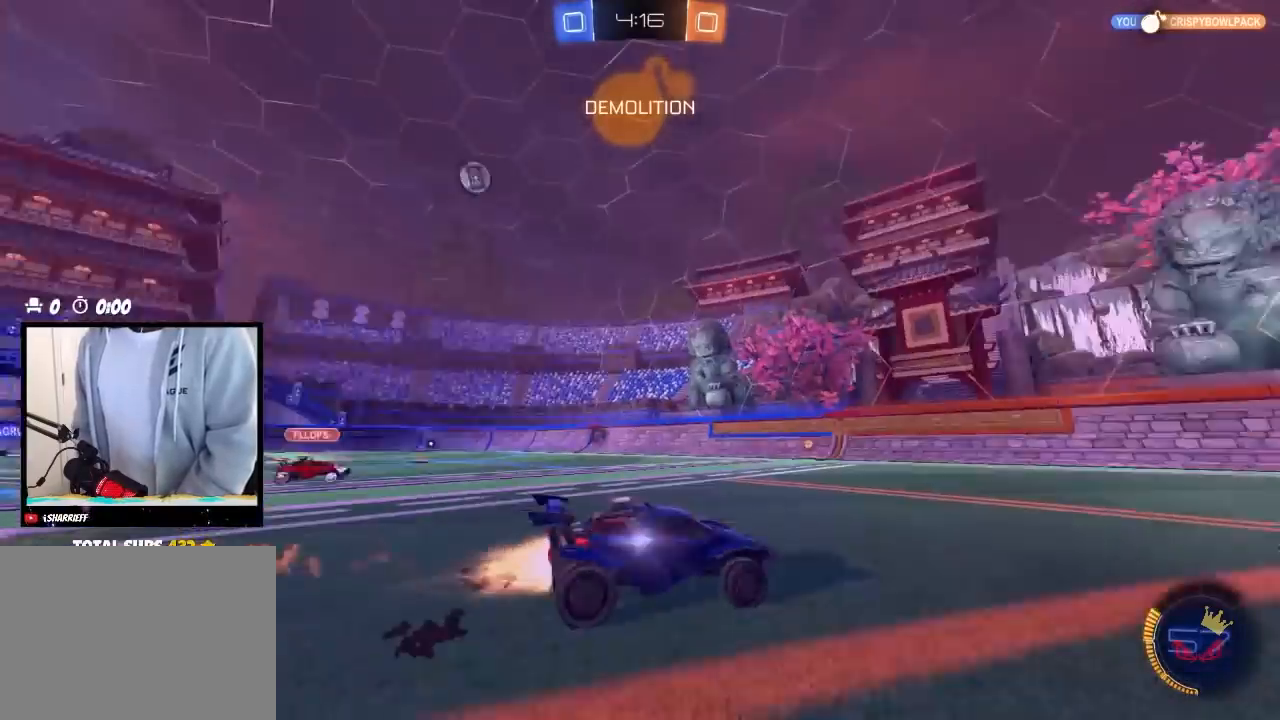
{"buttons": [], "left_stick": "left", "right_stick": "center", "events": [[33, "L1", "up"], [33, "TRIANGLE", "up"], [167, "CIRCLE", "up"], [317, "L2", "down"], [417, "R2", "up"], [500, "L2", "up"]]}
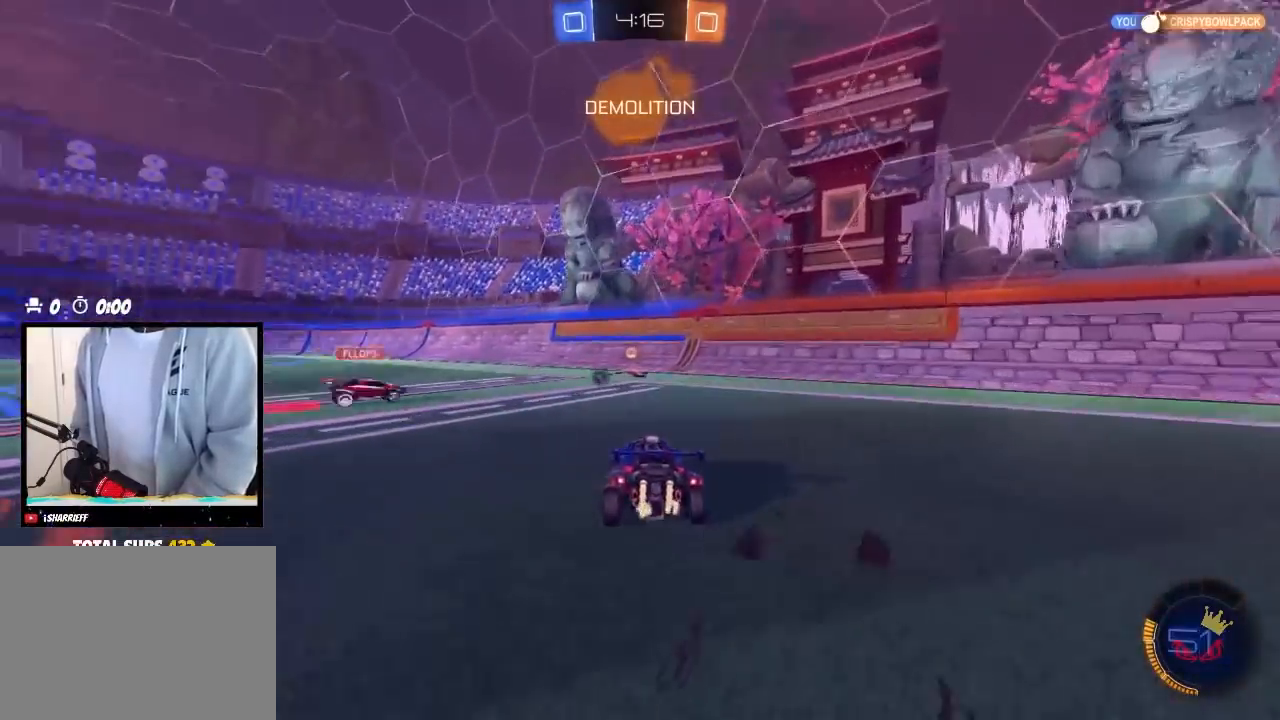
{"buttons": ["CIRCLE", "R2"], "left_stick": "center", "right_stick": "center", "events": [[67, "R2", "down"], [117, "TRIANGLE", "down"], [183, "left_stick", "right"], [200, "TRIANGLE", "up"], [317, "CIRCLE", "down"], [417, "left_stick", "center"]]}
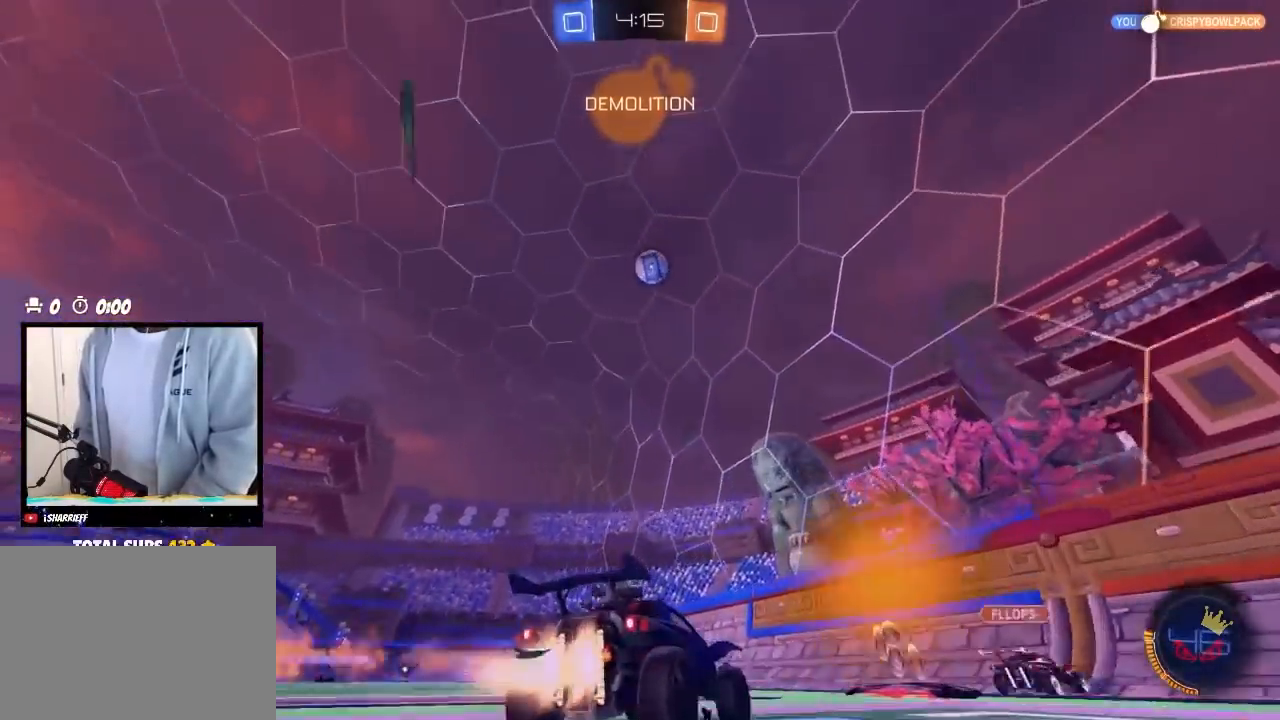
{"buttons": ["R2"], "left_stick": "center", "right_stick": "center", "events": [[33, "CIRCLE", "up"], [350, "left_stick", "left"], [450, "left_stick", "center"]]}
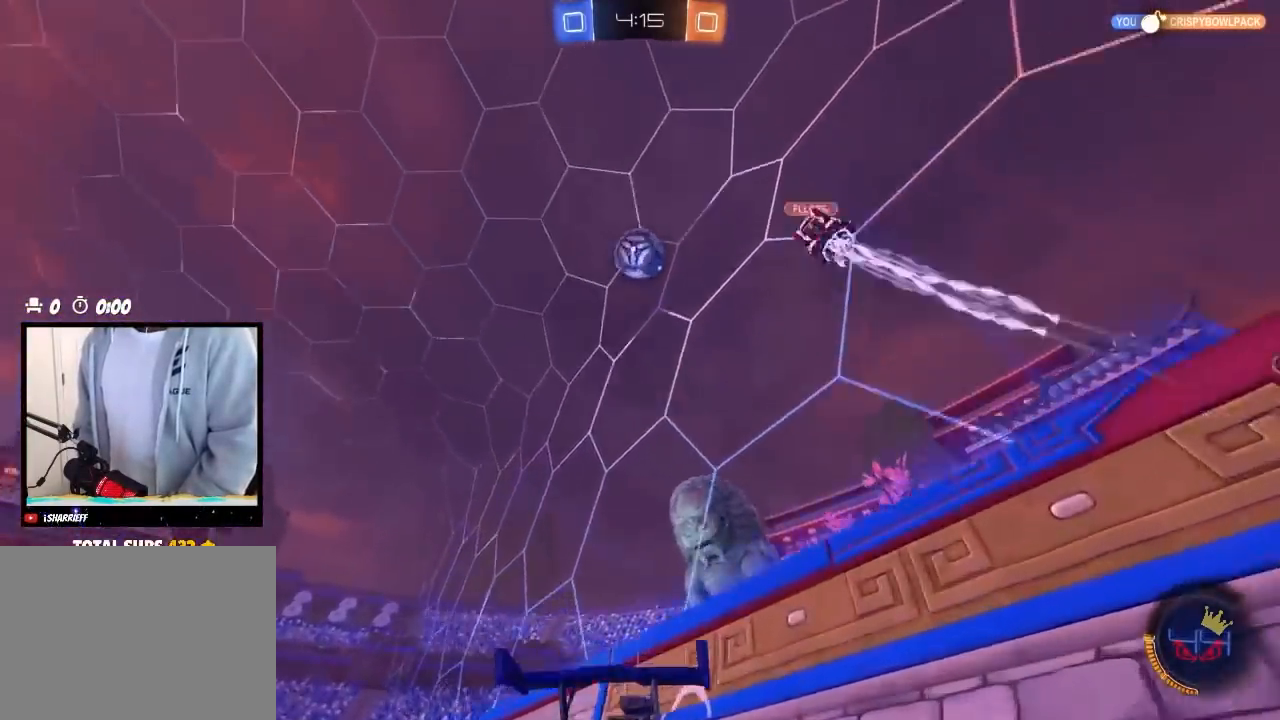
{"buttons": ["R2"], "left_stick": "left", "right_stick": "center", "events": [[183, "left_stick", "left"], [283, "L1", "down"], [417, "L1", "up"]]}
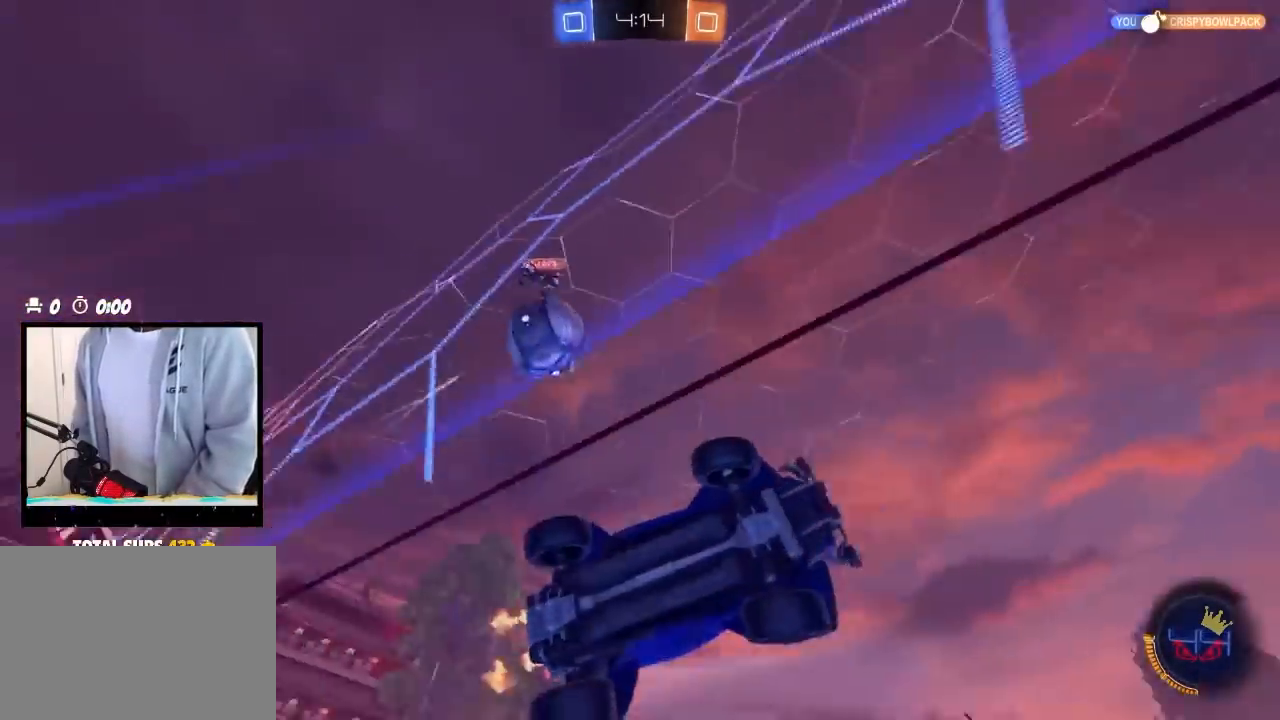
{"buttons": ["R2"], "left_stick": "left", "right_stick": "center", "events": [[267, "L1", "down"], [400, "L1", "up"]]}
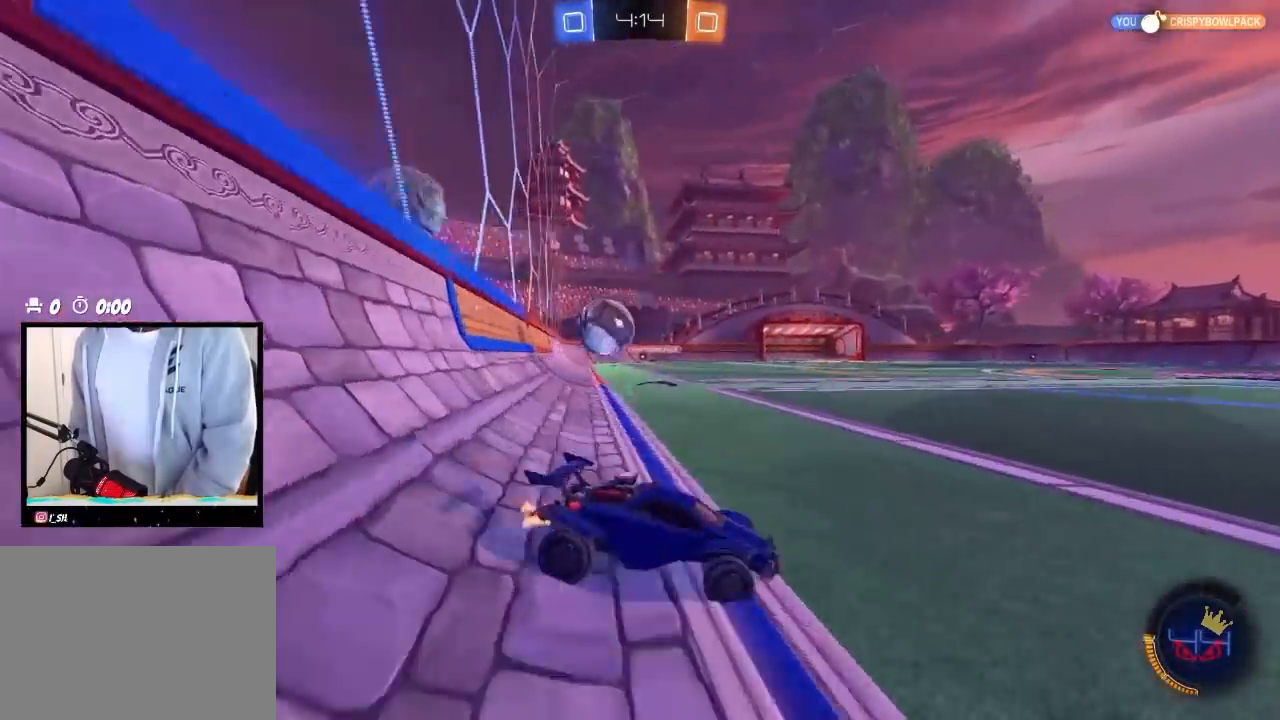
{"buttons": ["R2"], "left_stick": "left", "right_stick": "center", "events": [[150, "L2", "down"], [150, "R2", "up"], [300, "R2", "down"], [317, "L2", "up"]]}
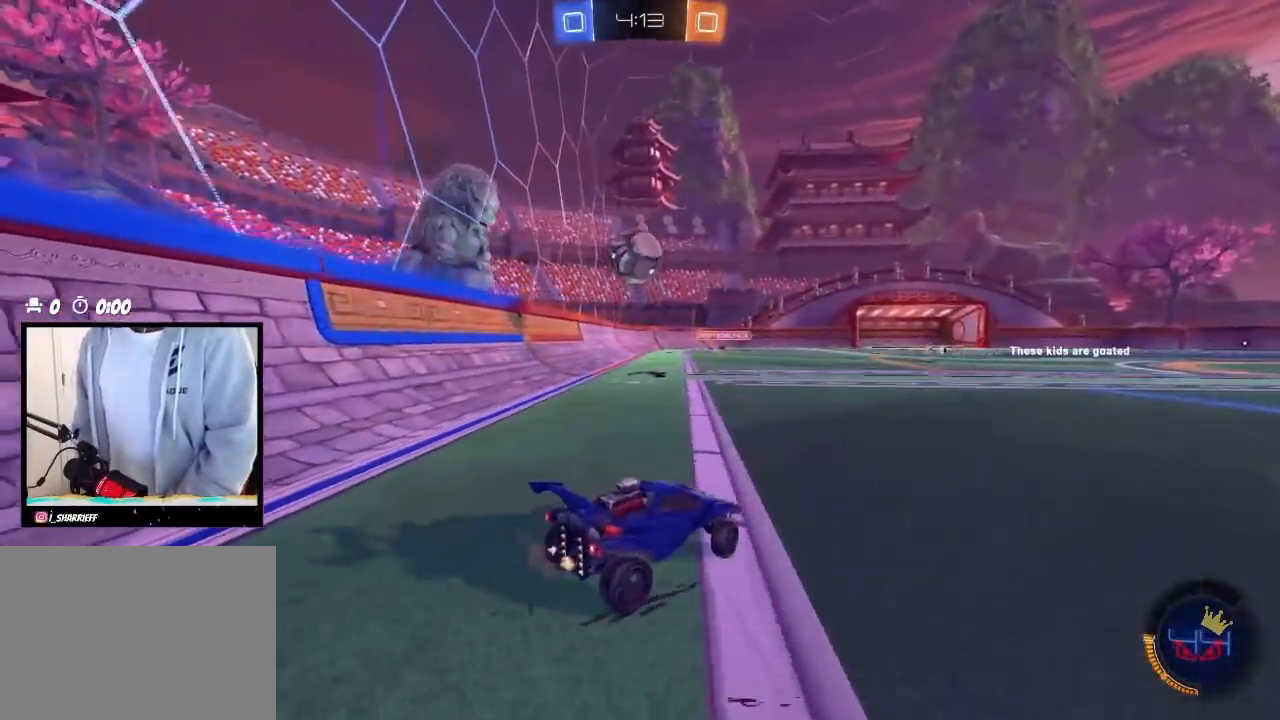
{"buttons": ["CIRCLE"], "left_stick": "center", "right_stick": "center", "events": [[133, "CIRCLE", "down"], [167, "left_stick", "center"], [200, "CROSS", "down"], [250, "CIRCLE", "up"], [250, "left_stick", "down-left"], [333, "R2", "up"], [433, "CROSS", "up"], [433, "left_stick", "center"], [483, "CIRCLE", "down"]]}